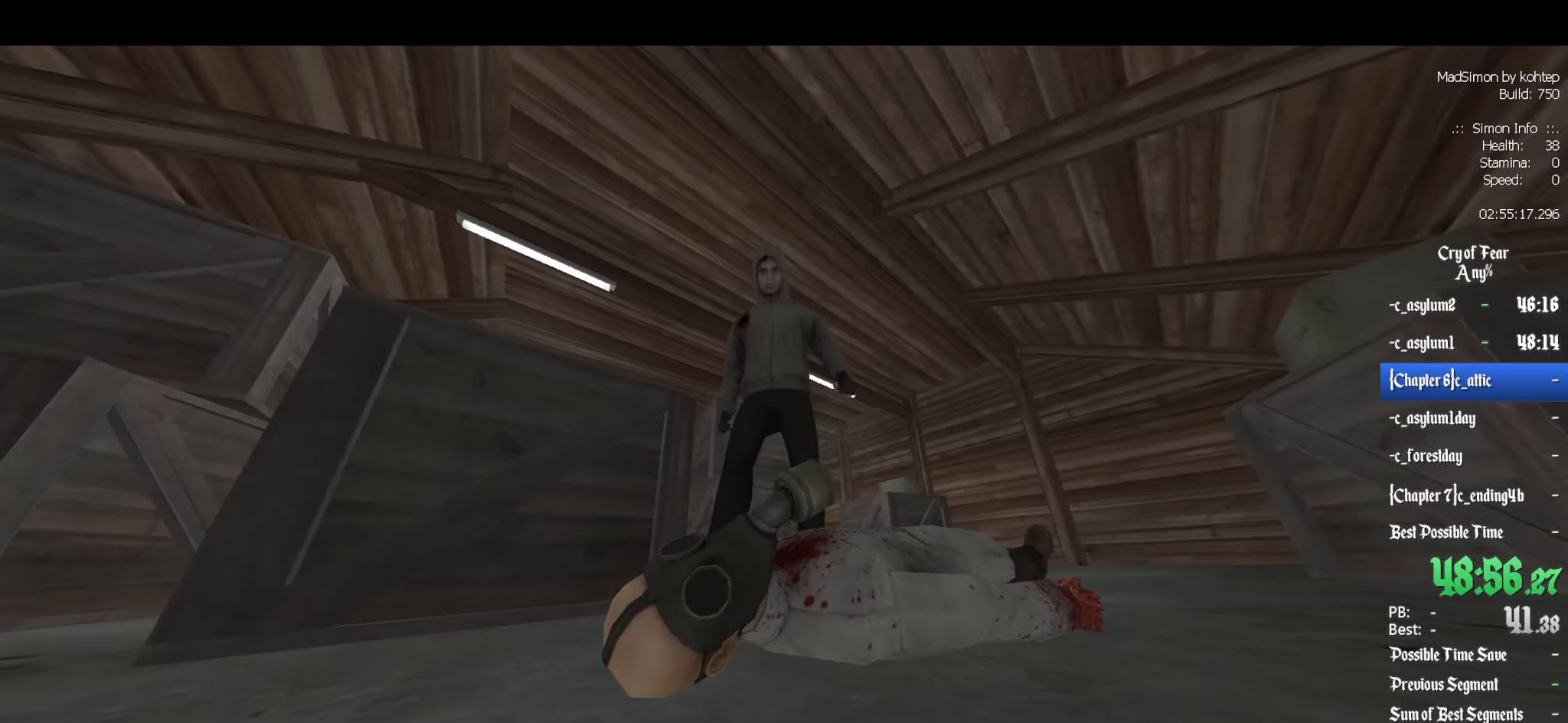
Gameplay with keyboard and mouse; each line is a JSON object with the keys and mouse buttons held at the frame after it. "events" lists presses ("down") and releases ("up") of "1", "2", "3", "4", "5", "a", "alt", "c", "ctrl", "d", "e", "f", "q", "r", "s", "shift", "space", "tab", "v", "w", "x", "z", "mouse_left", "mouse_middle", "mouse_right", "mouse_wheel_up" and "mouse_wheel_down" between this image and that frame as [ms after this image, input, new state], when the widget could be followed in between. "mouse_left", "mouse_middle", "mouse_right", "mouse_wheel_up", "mouse_wheel_down" = the "left", "middle", "right", "wheel_up", "wheel_down" buttons of the "mouse" list. No other keys are recorded. Mouse movement is not recorded.
{"keys": [], "mouse": [], "events": [[400, "tab", "down"], [483, "tab", "up"]]}
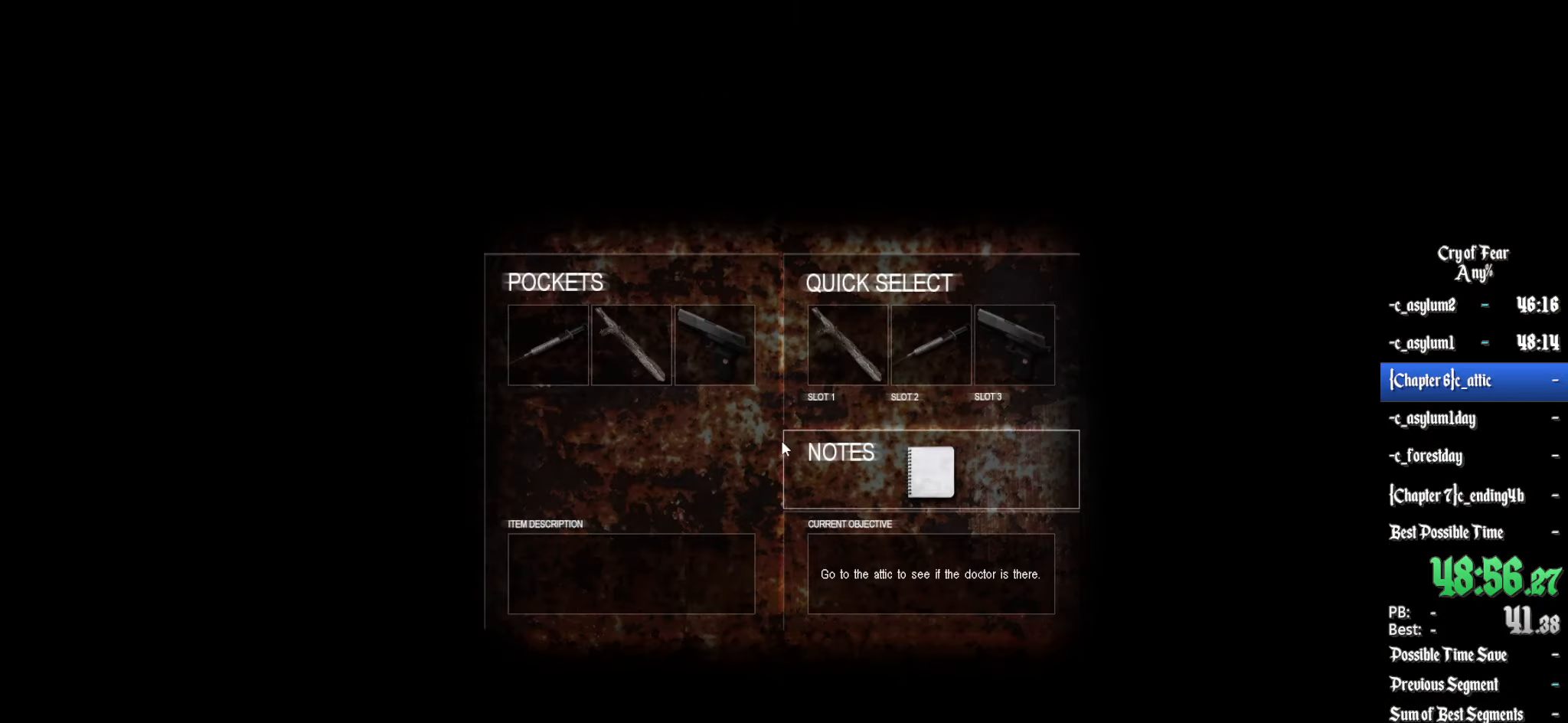
{"keys": [], "mouse": [], "events": [[400, "mouse_left", "down"], [450, "mouse_left", "up"]]}
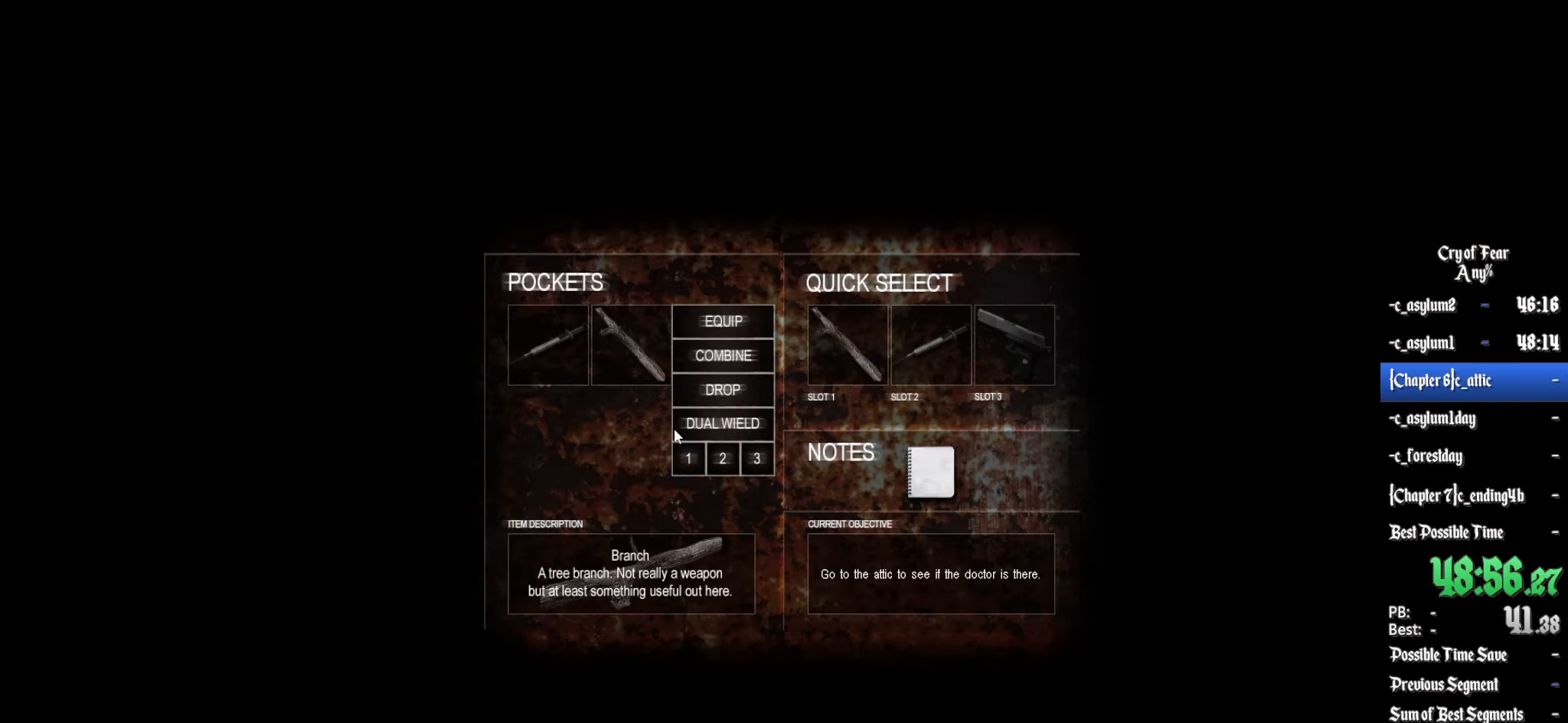
{"keys": [], "mouse": [], "events": []}
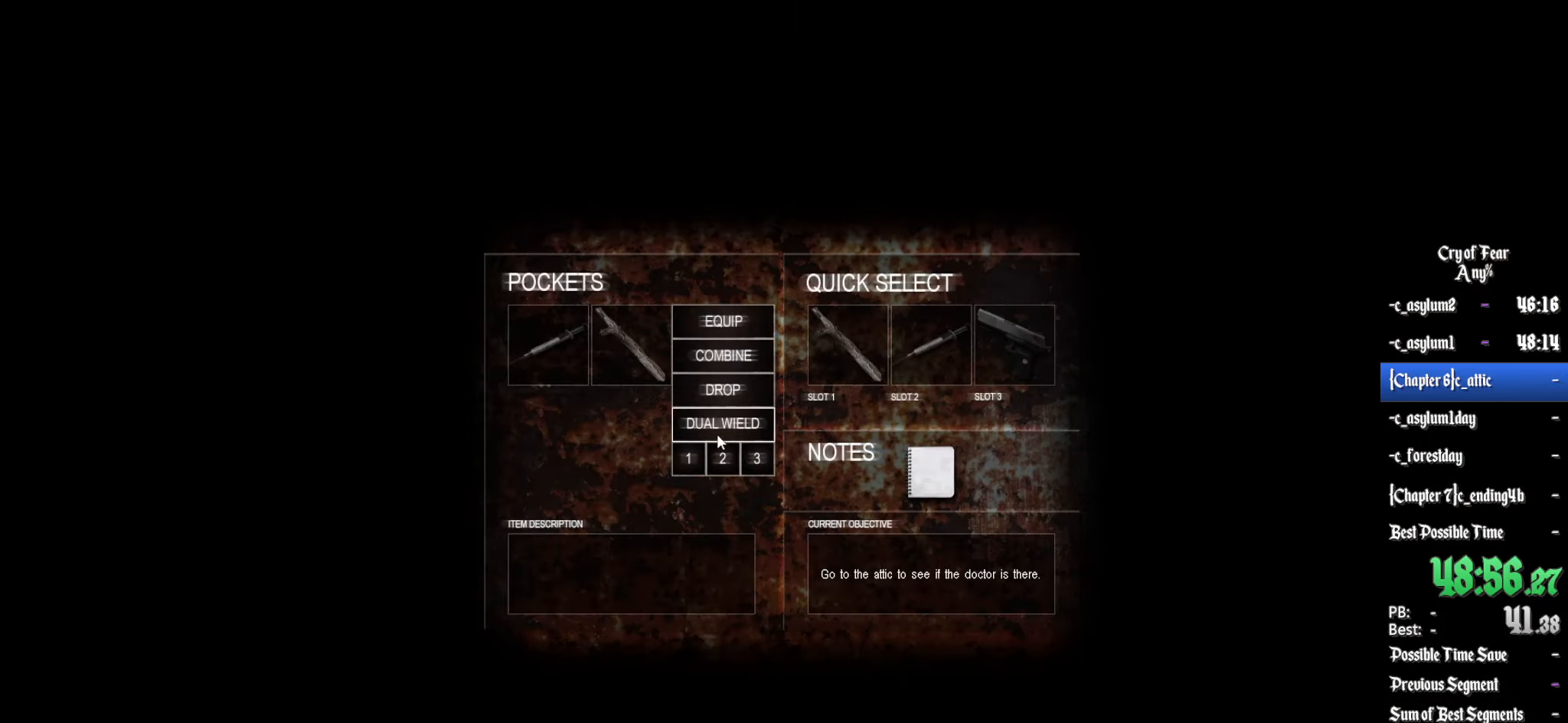
{"keys": [], "mouse": [], "events": [[350, "mouse_left", "down"], [433, "mouse_left", "up"]]}
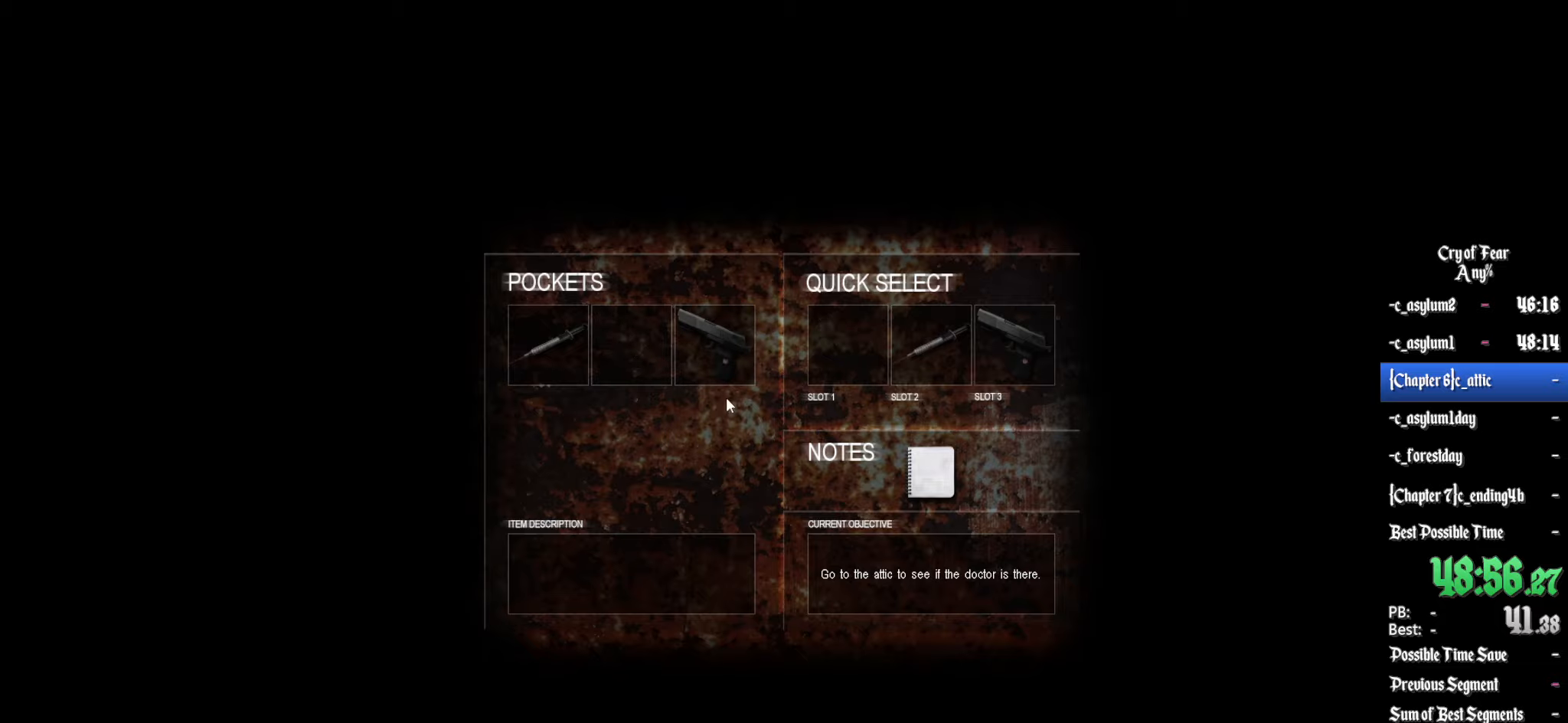
{"keys": [], "mouse": [], "events": [[267, "tab", "down"], [317, "tab", "up"]]}